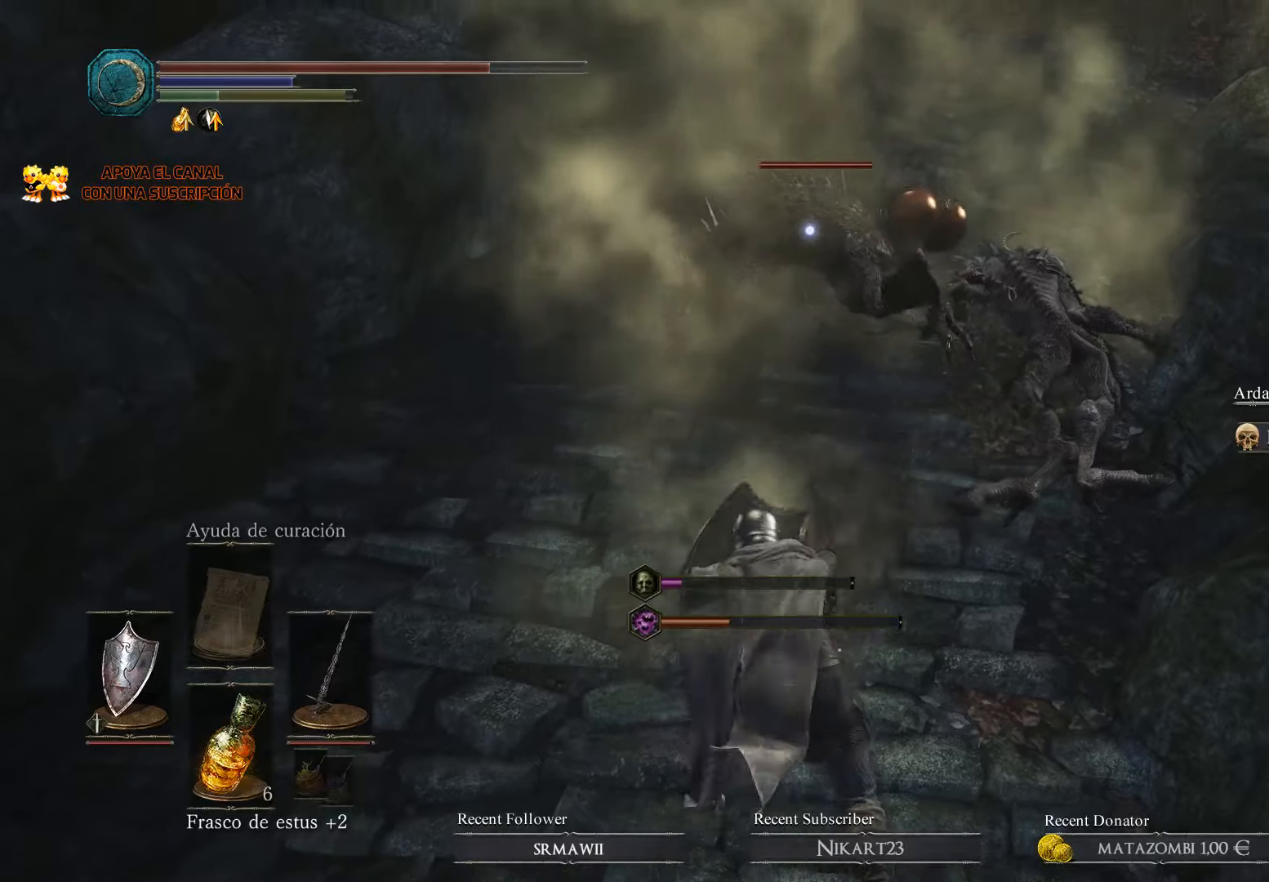
Gameplay with a controller (Xbox layout); each line is a JSON object with the inputs held at the frame after it. "events" lists button and stick changes between this image and that frame as [ms after this image, input, new state], when the widget could be followed in between.
{"buttons": [], "left_stick": "down-left", "right_stick": "center", "events": [[167, "left_stick", "left"], [367, "left_stick", "down-left"]]}
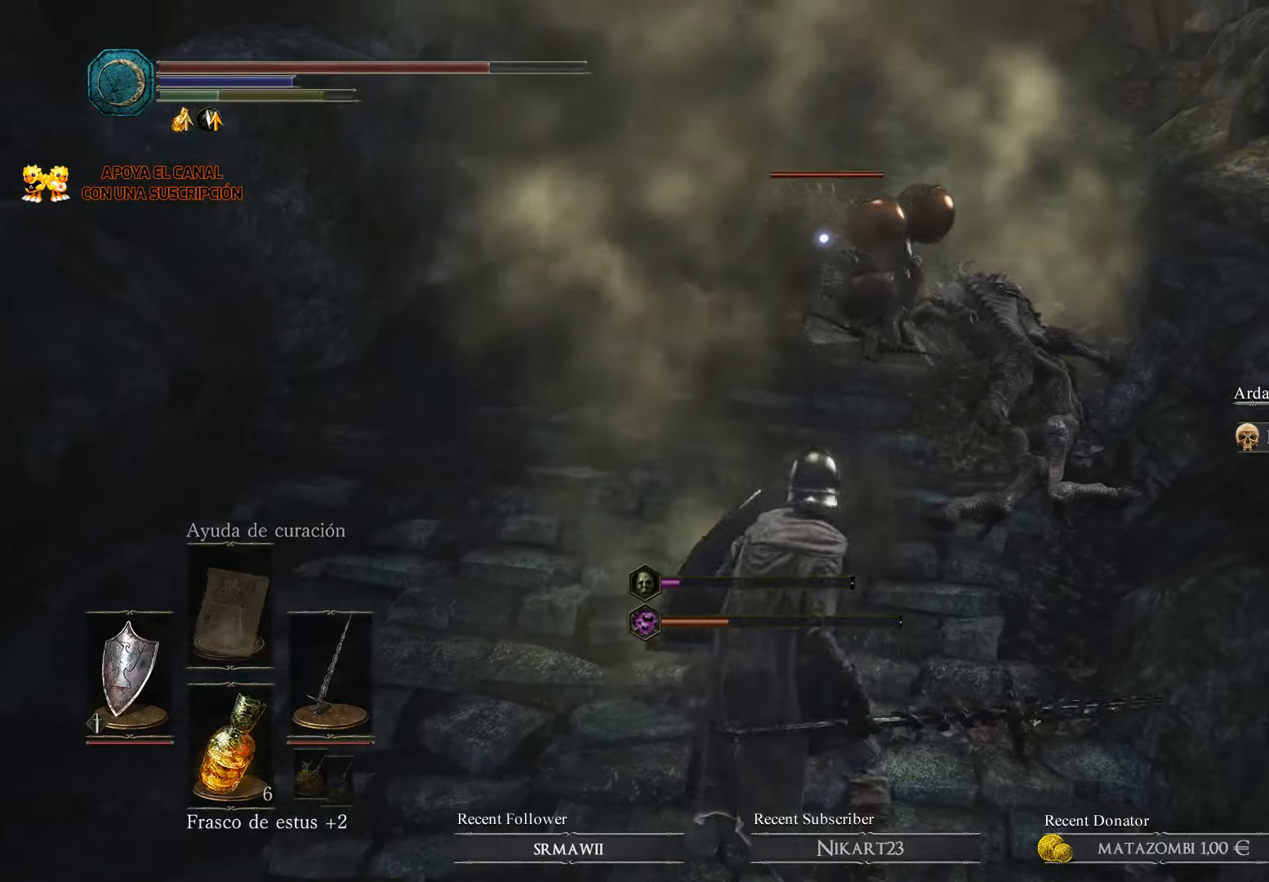
{"buttons": [], "left_stick": "down-left", "right_stick": "center", "events": []}
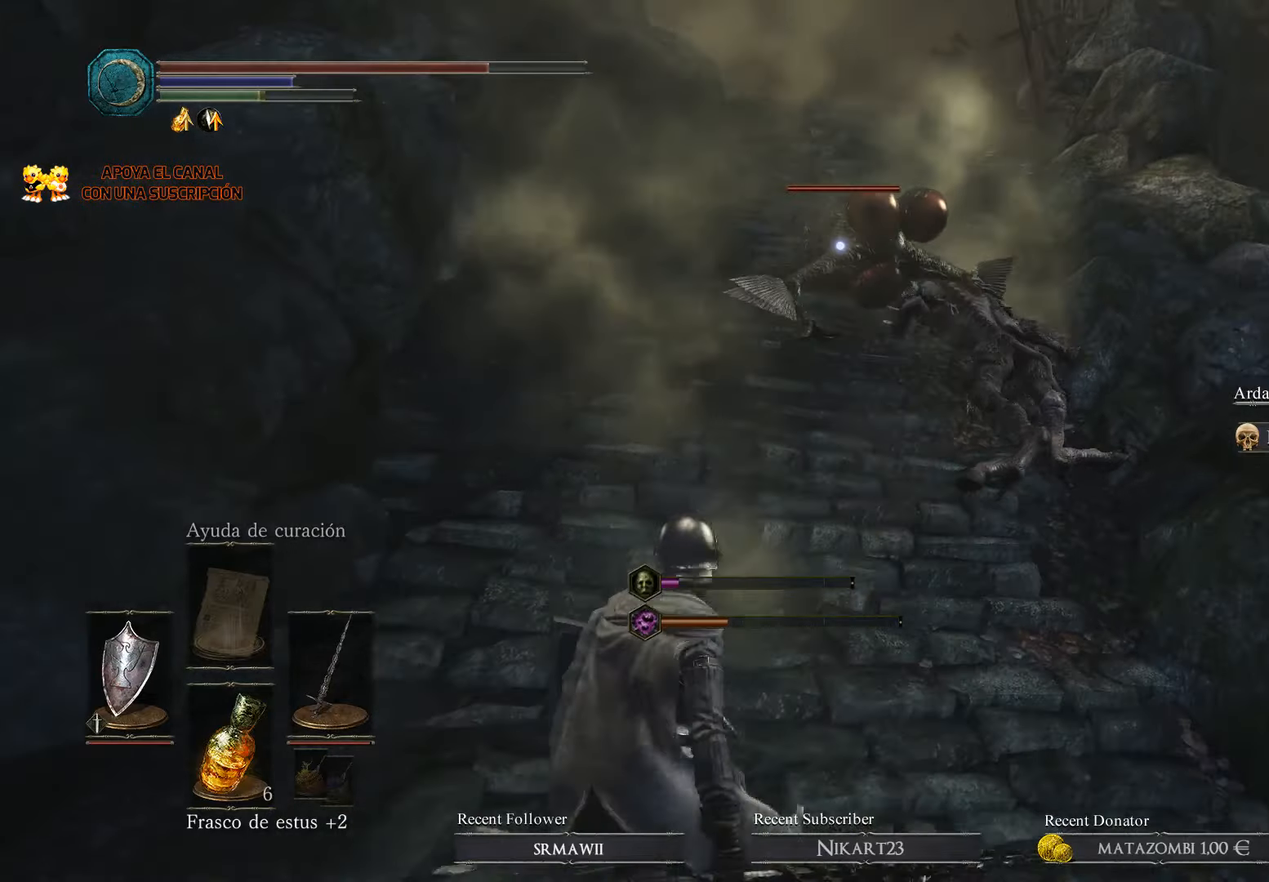
{"buttons": [], "left_stick": "center", "right_stick": "center", "events": [[167, "left_stick", "down"], [300, "left_stick", "down-right"], [500, "left_stick", "center"]]}
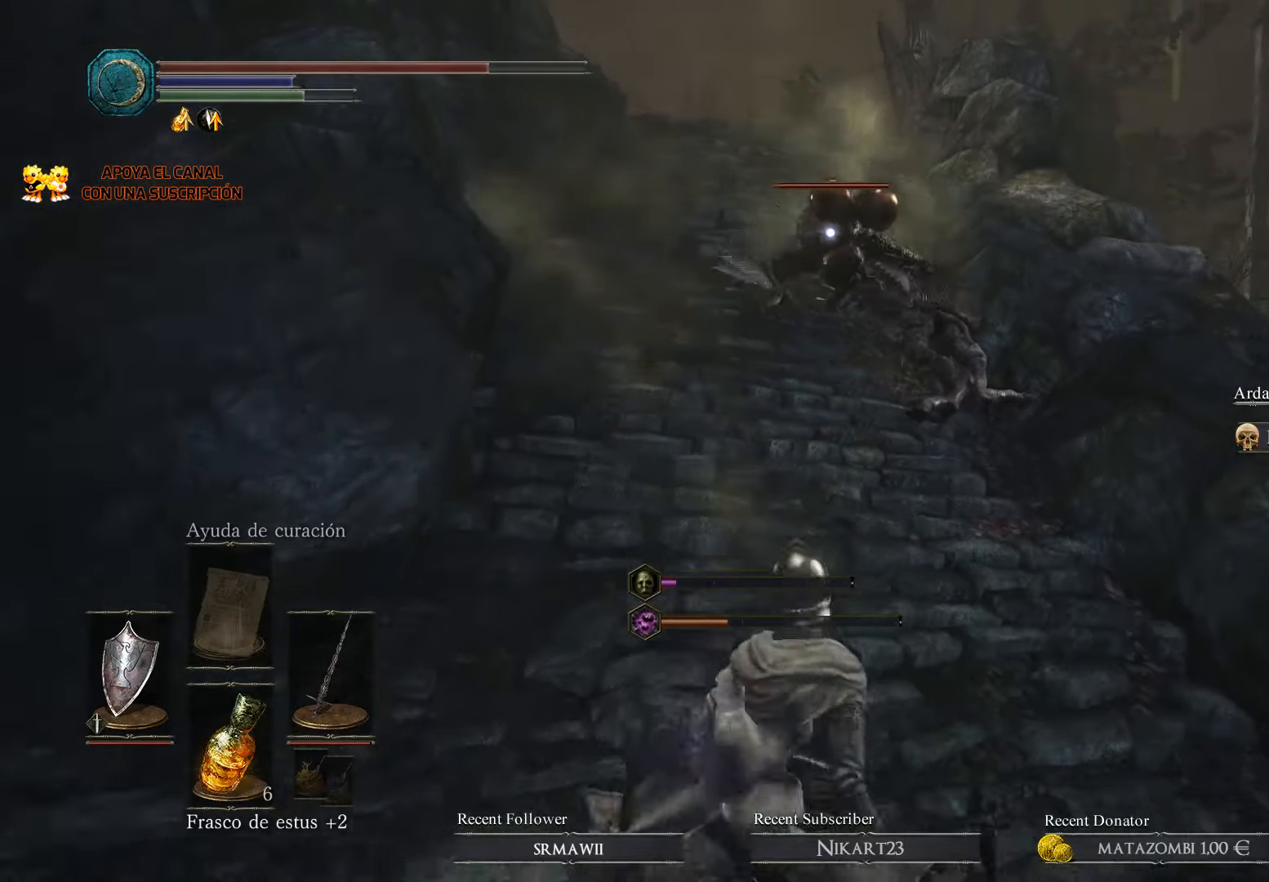
{"buttons": [], "left_stick": "center", "right_stick": "center", "events": []}
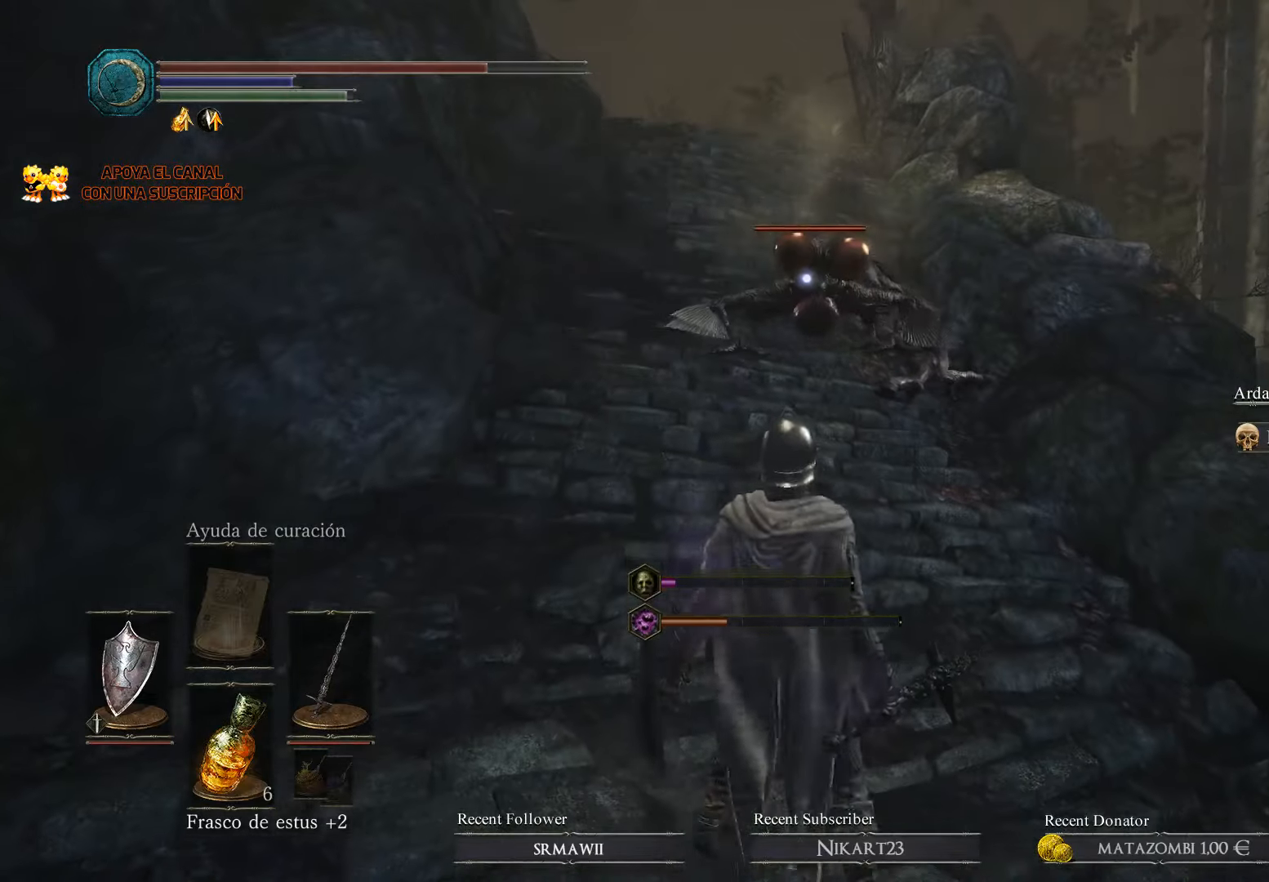
{"buttons": ["L1"], "left_stick": "up", "right_stick": "center", "events": [[34, "left_stick", "up"], [134, "L1", "down"]]}
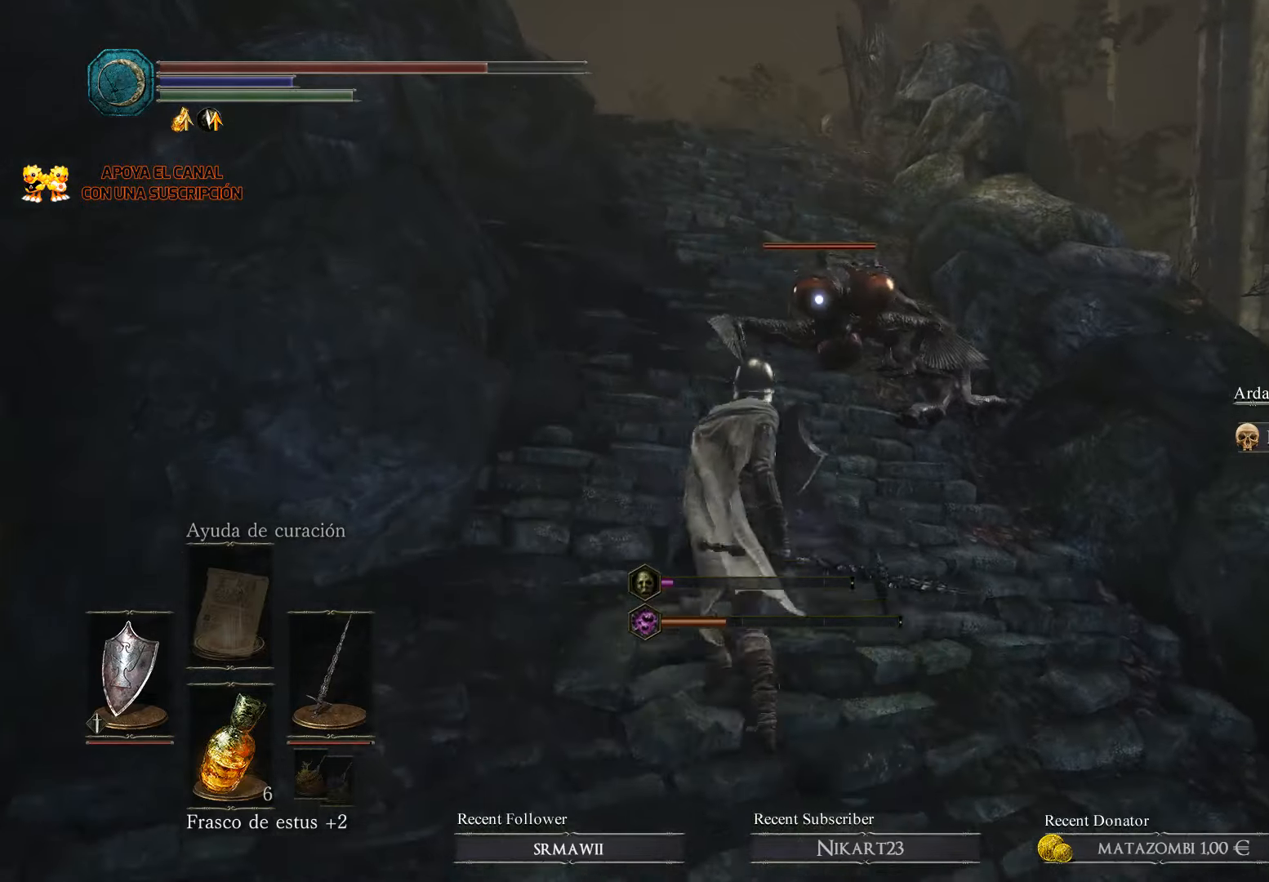
{"buttons": ["L1"], "left_stick": "up", "right_stick": "center", "events": []}
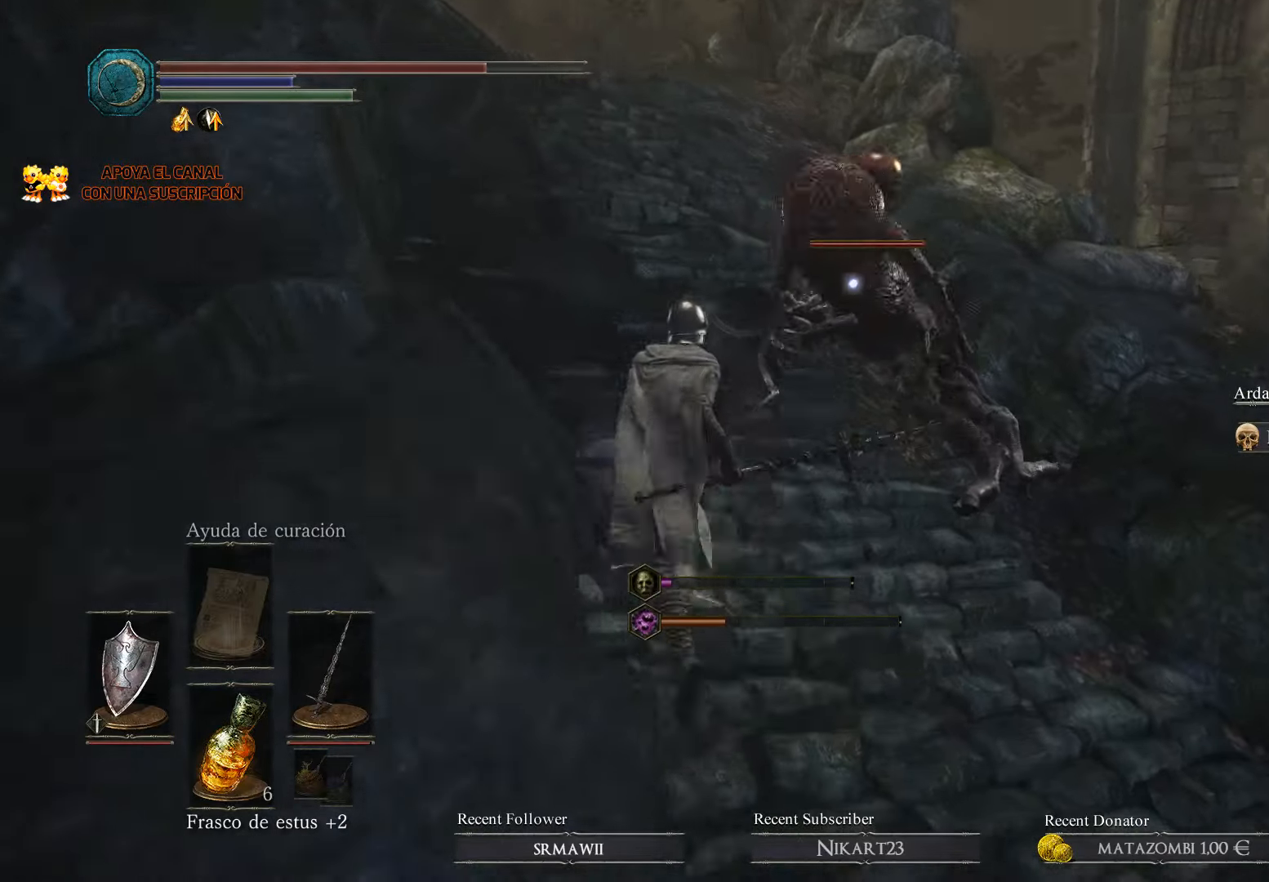
{"buttons": ["L1"], "left_stick": "up-left", "right_stick": "center", "events": [[400, "left_stick", "up-left"]]}
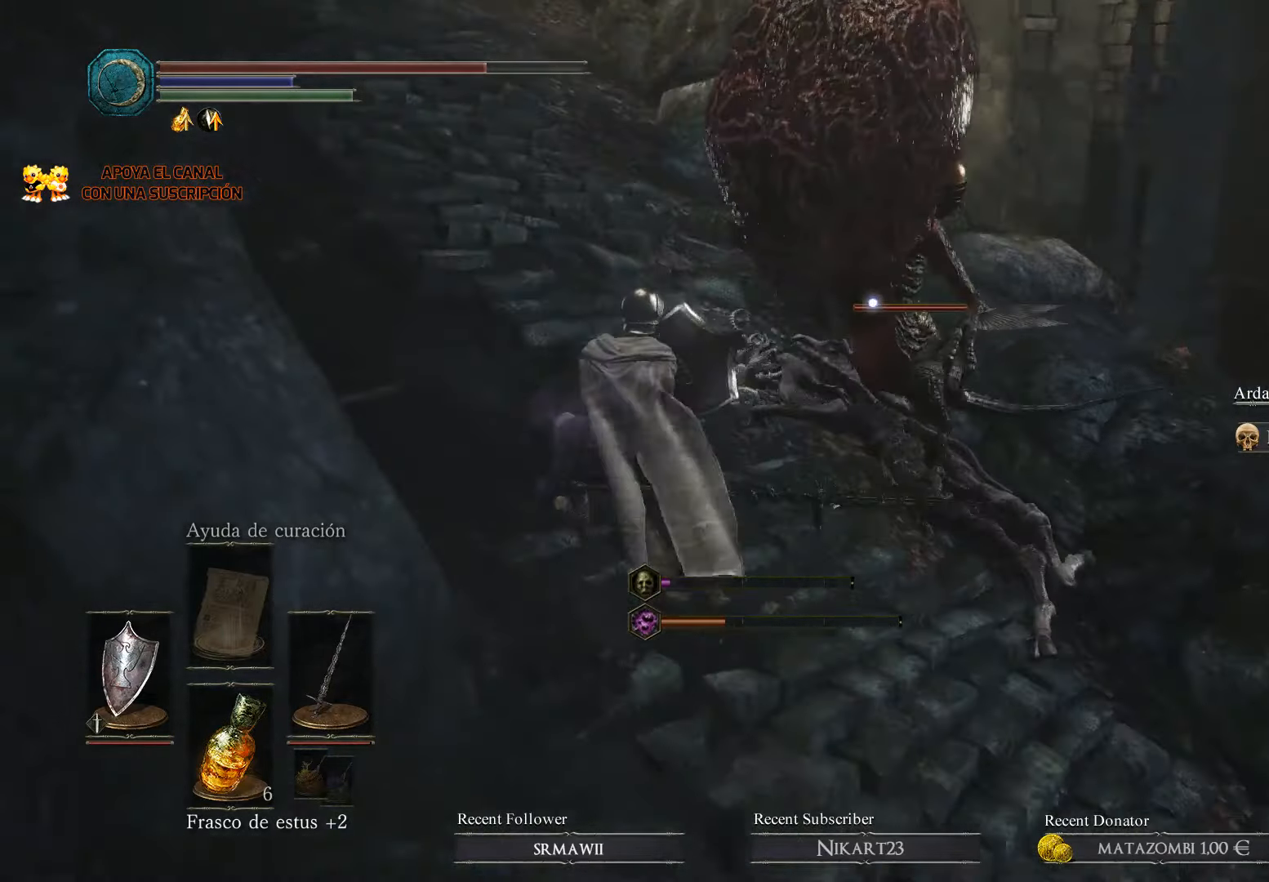
{"buttons": ["L1"], "left_stick": "up-left", "right_stick": "center", "events": []}
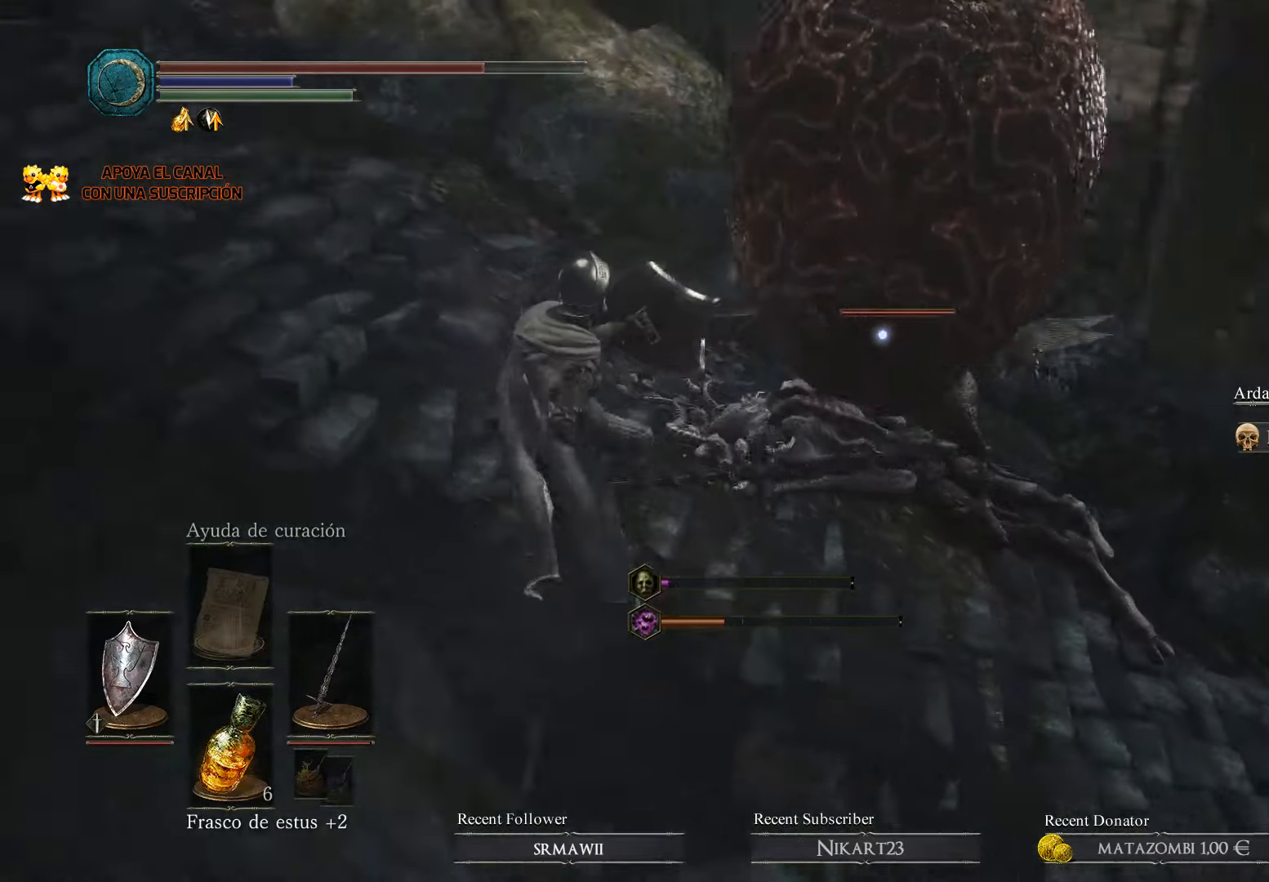
{"buttons": ["L1"], "left_stick": "left", "right_stick": "center", "events": [[134, "left_stick", "left"]]}
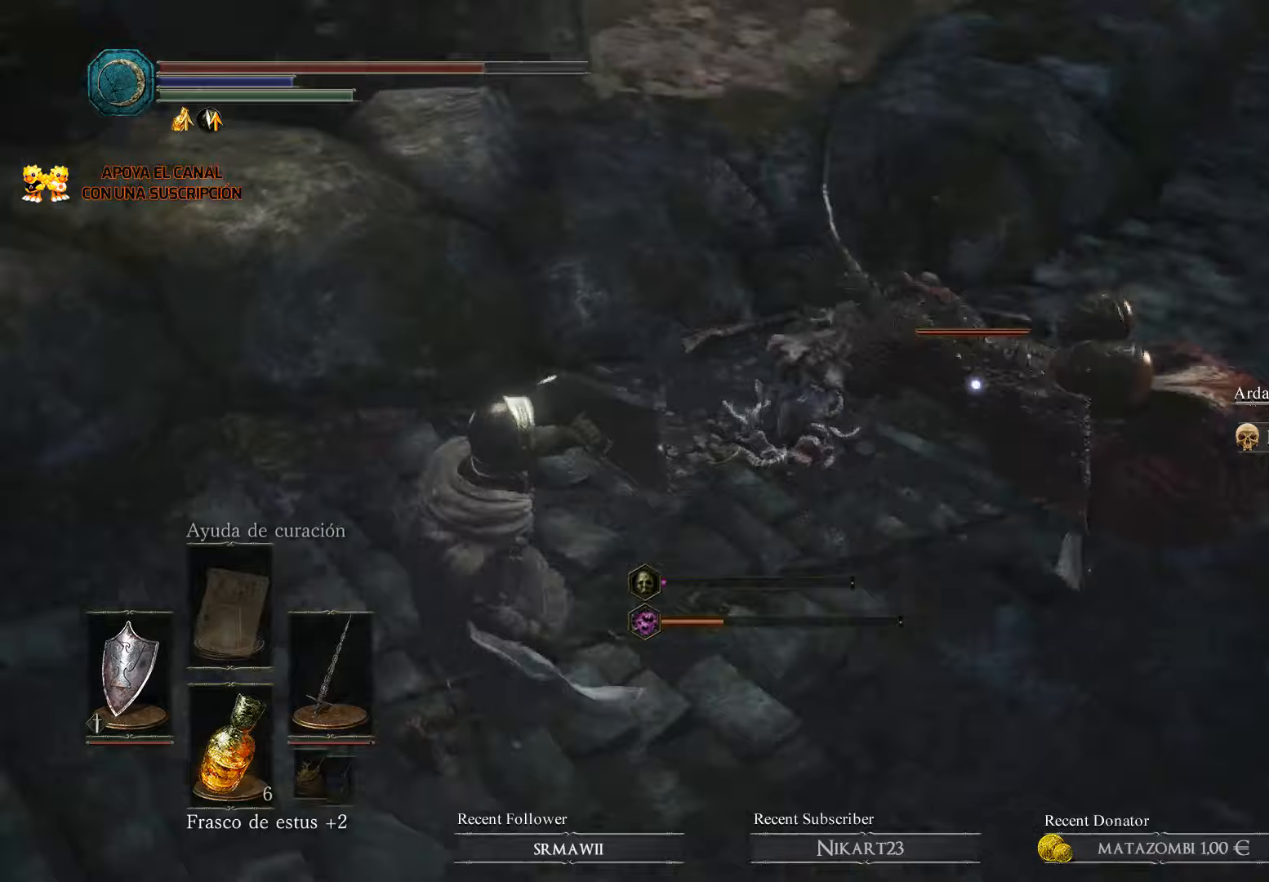
{"buttons": ["L1"], "left_stick": "left", "right_stick": "center", "events": [[33, "left_stick", "up-left"], [467, "left_stick", "left"]]}
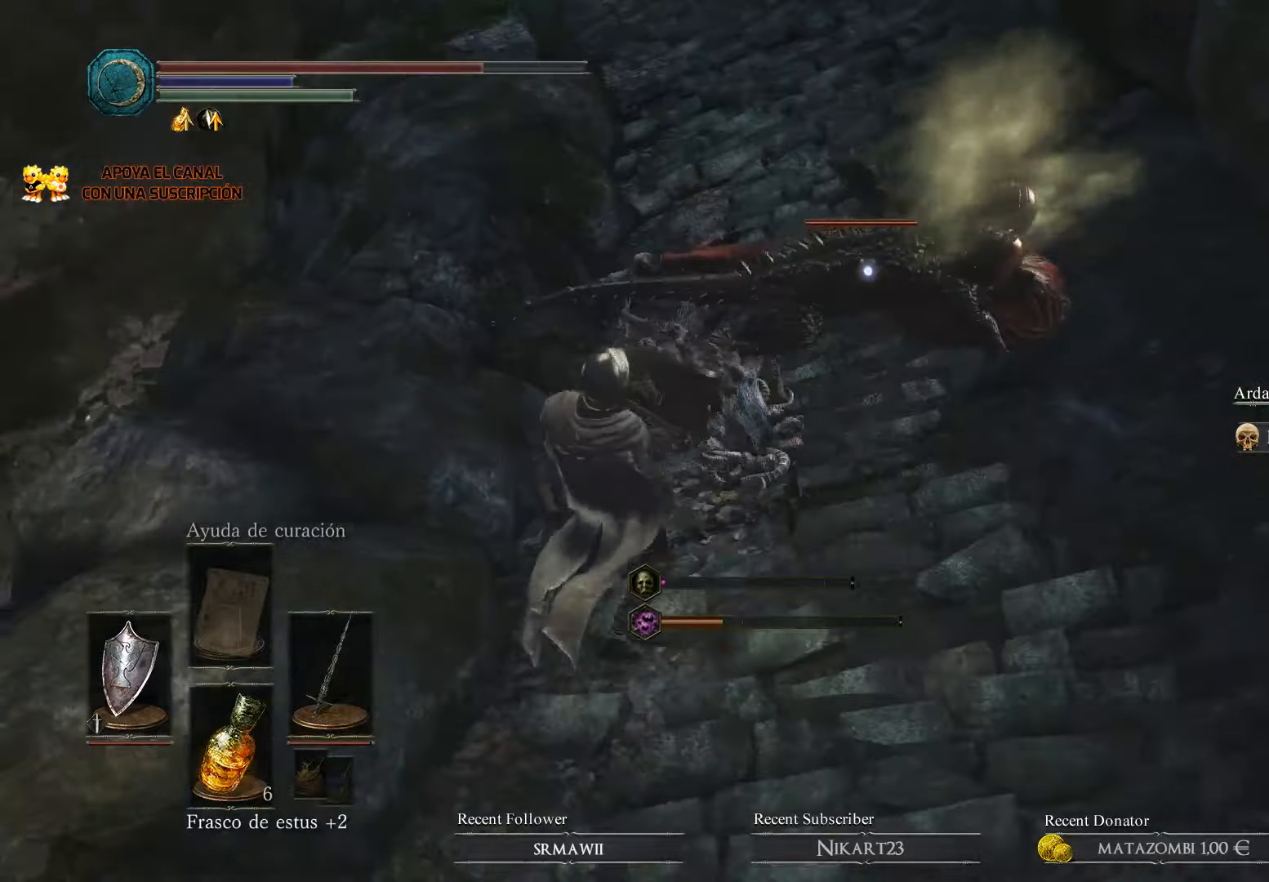
{"buttons": ["L1"], "left_stick": "center", "right_stick": "center", "events": [[67, "R1", "down"], [167, "R1", "up"], [167, "left_stick", "center"]]}
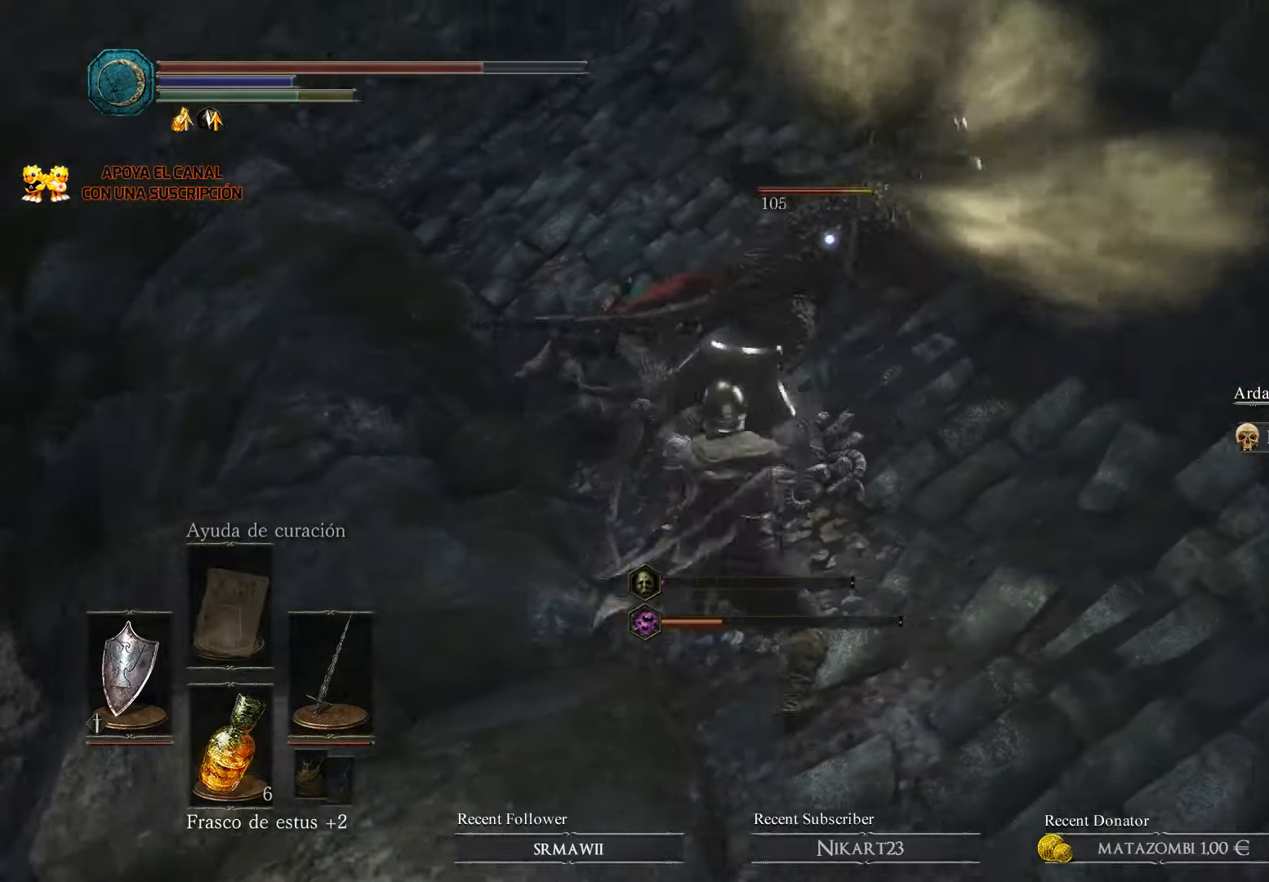
{"buttons": ["L1", "R1"], "left_stick": "center", "right_stick": "center", "events": [[200, "R1", "down"], [333, "R1", "up"], [500, "R1", "down"]]}
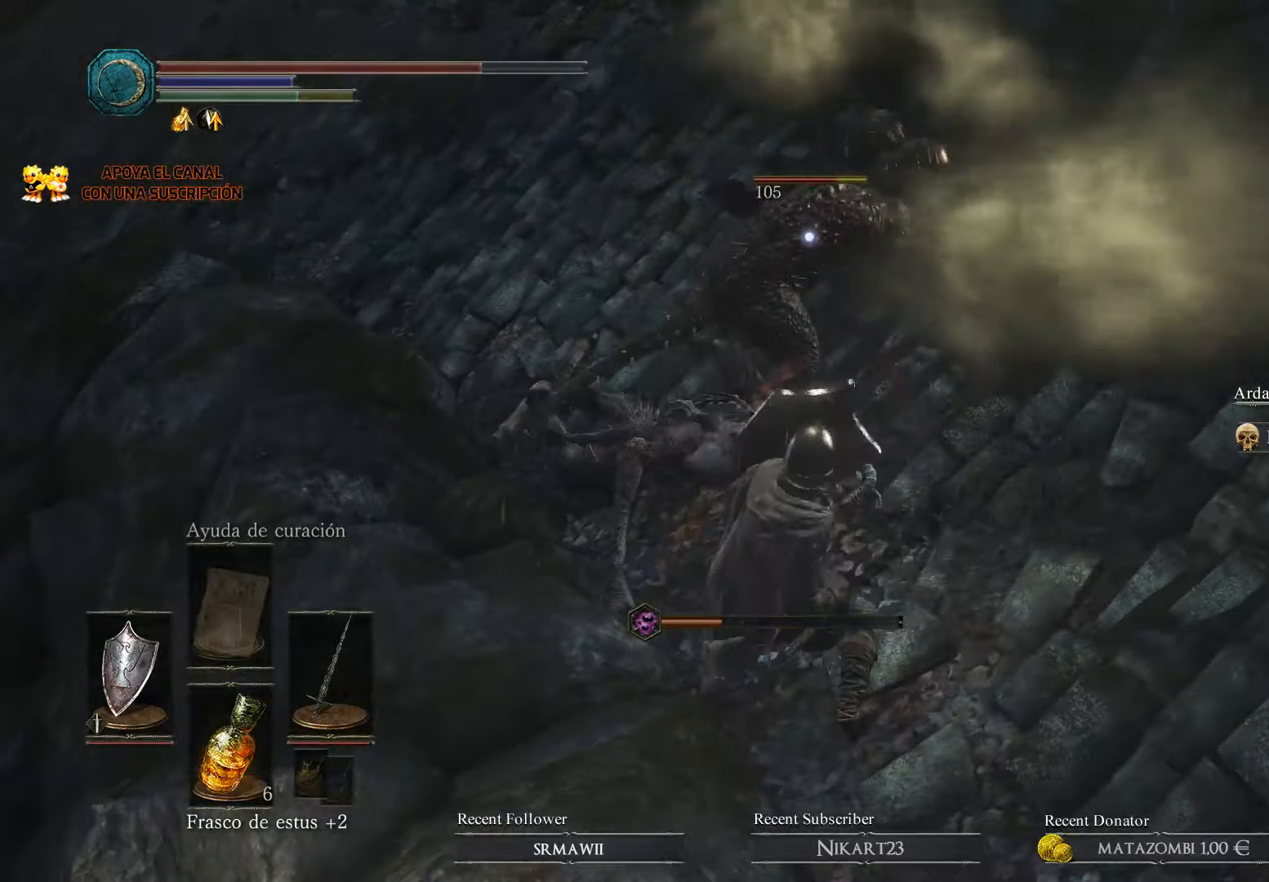
{"buttons": ["L1"], "left_stick": "center", "right_stick": "center", "events": [[133, "R1", "up"], [233, "R1", "down"], [400, "R1", "up"]]}
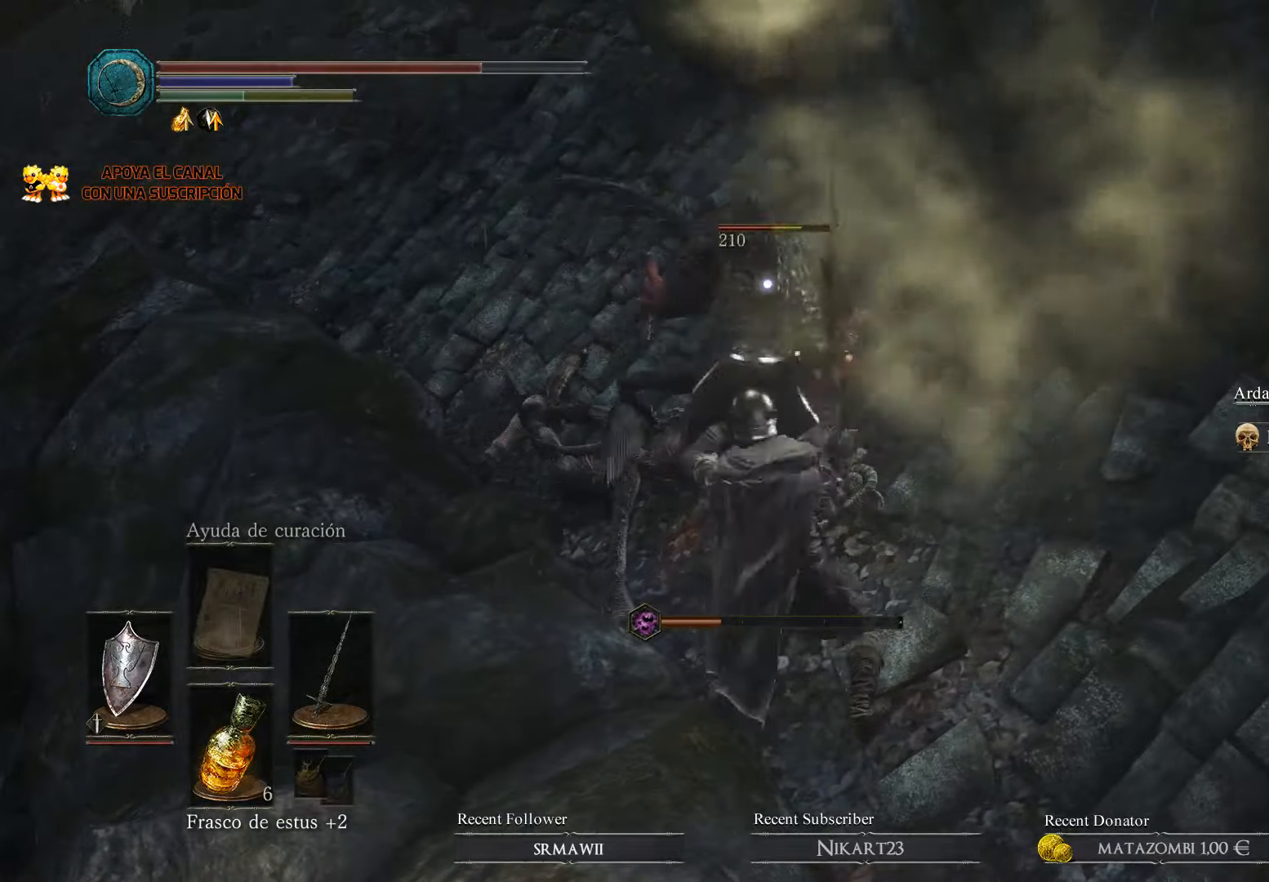
{"buttons": ["L1"], "left_stick": "down", "right_stick": "center", "events": [[33, "R1", "down"], [200, "R1", "up"], [300, "left_stick", "down"]]}
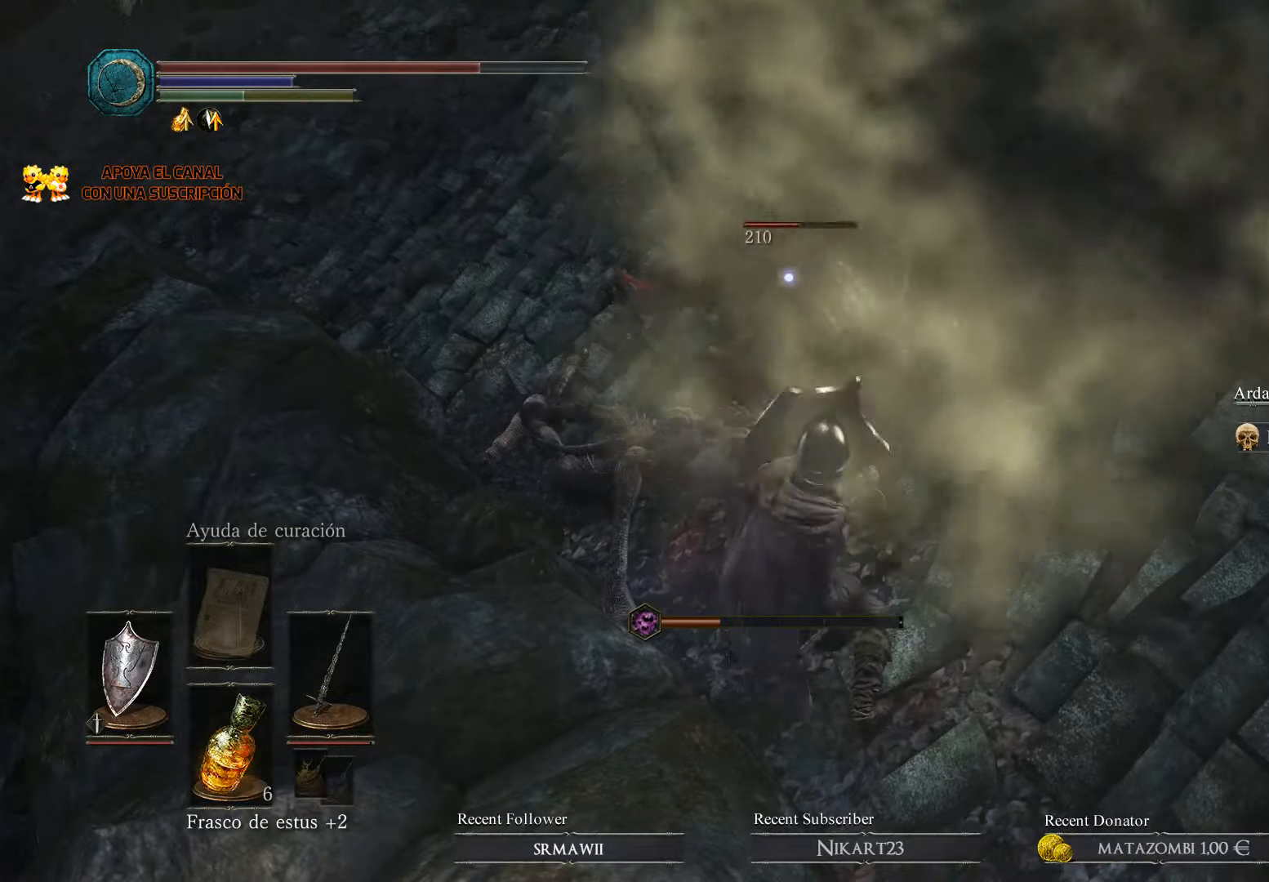
{"buttons": ["L1"], "left_stick": "down-right", "right_stick": "center", "events": [[133, "L1", "up"], [300, "L1", "down"], [300, "left_stick", "down-right"], [367, "B", "down"], [433, "B", "up"]]}
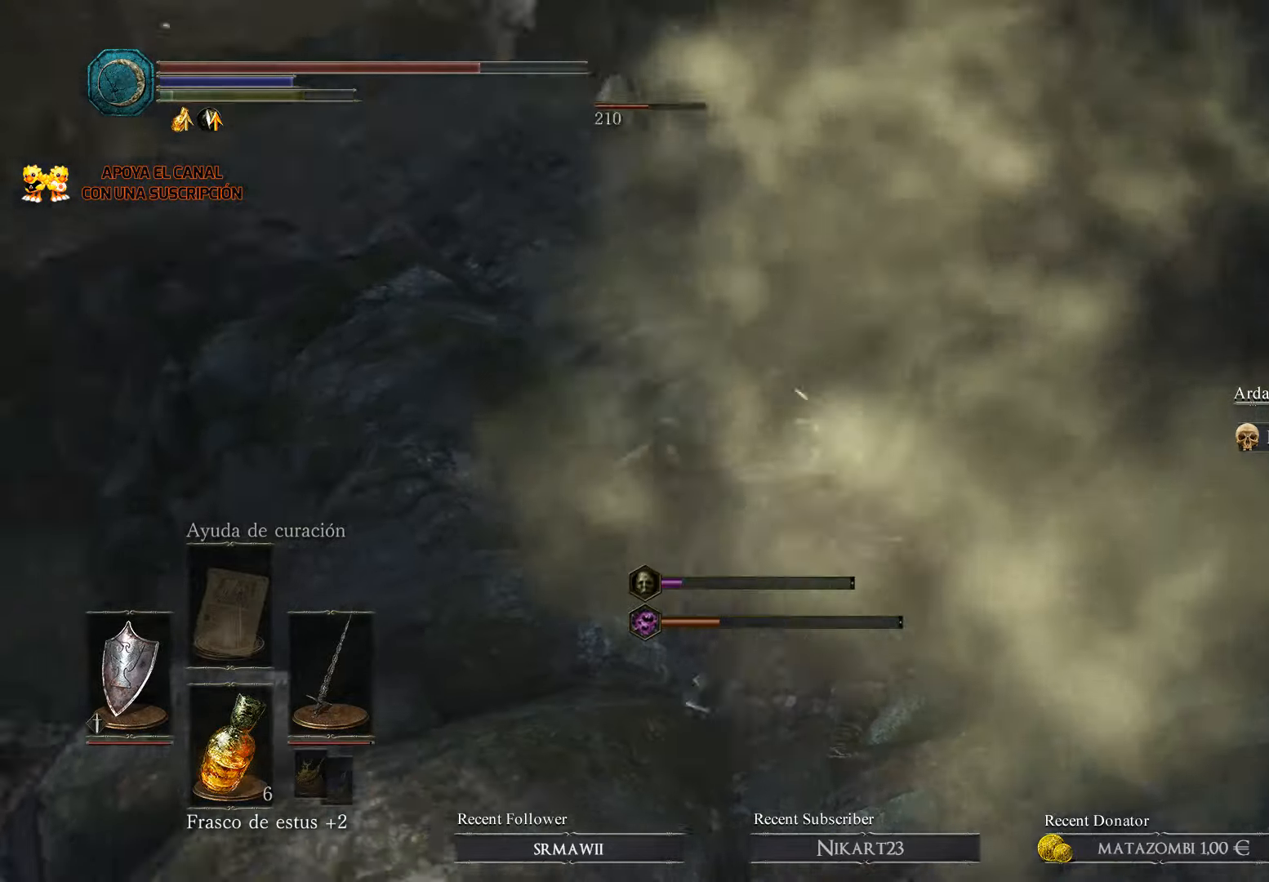
{"buttons": ["L1"], "left_stick": "down", "right_stick": "center", "events": [[33, "B", "down"], [133, "B", "up"], [167, "B", "down"], [200, "B", "up"], [233, "left_stick", "down"]]}
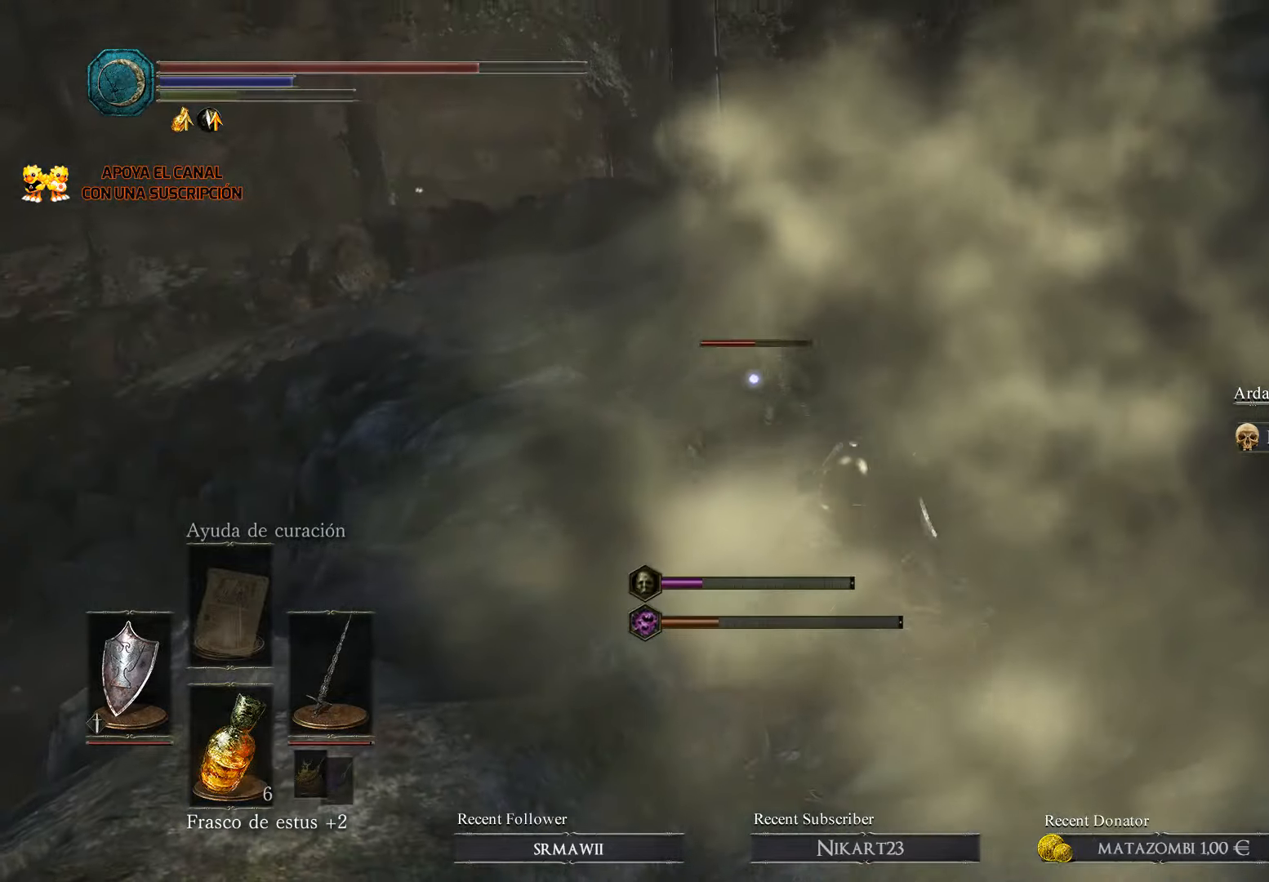
{"buttons": ["L1"], "left_stick": "down", "right_stick": "center", "events": [[233, "B", "down"], [333, "B", "up"], [400, "B", "down"], [500, "B", "up"]]}
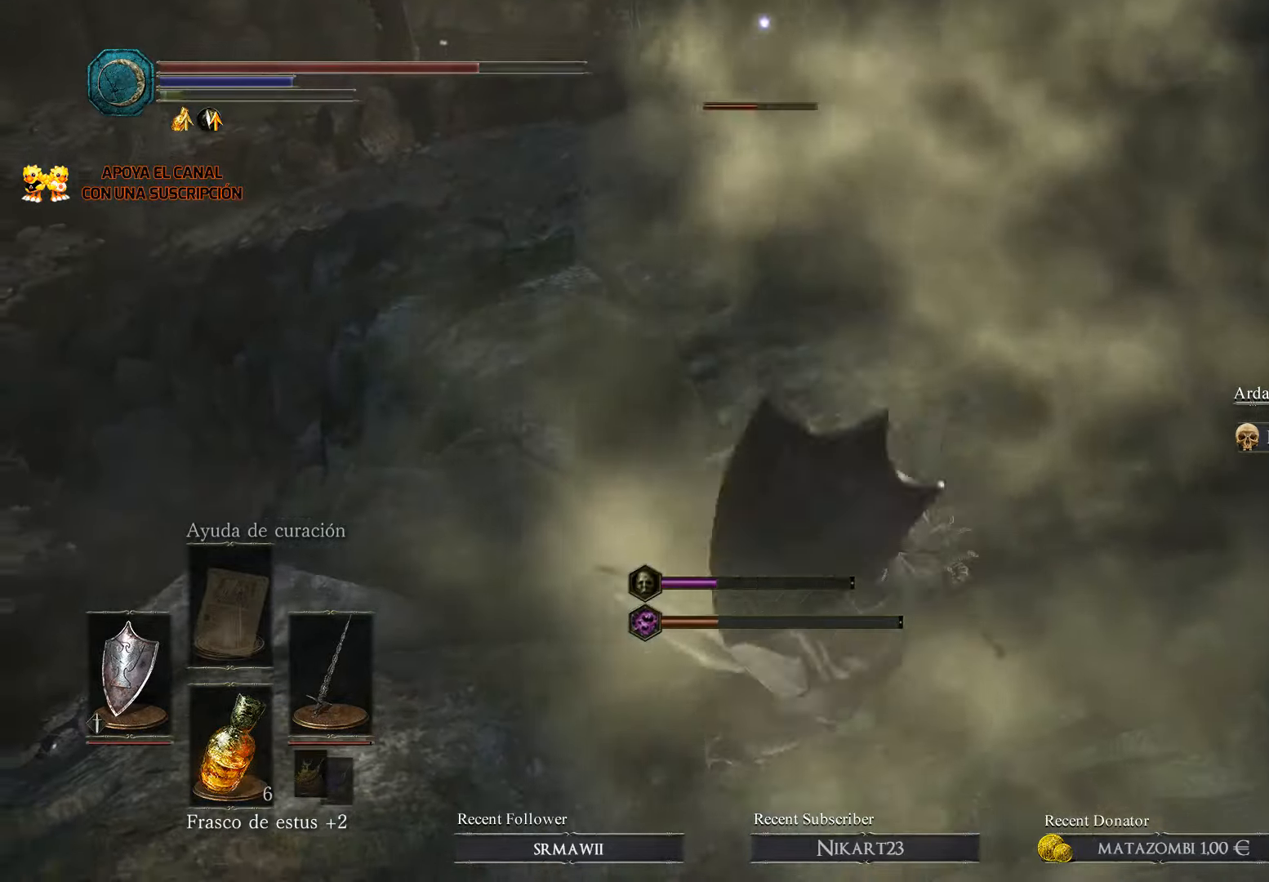
{"buttons": [], "left_stick": "down-right", "right_stick": "center", "events": [[67, "B", "down"], [67, "L1", "up"], [100, "B", "up"], [200, "B", "down"], [267, "B", "up"], [433, "left_stick", "down-right"]]}
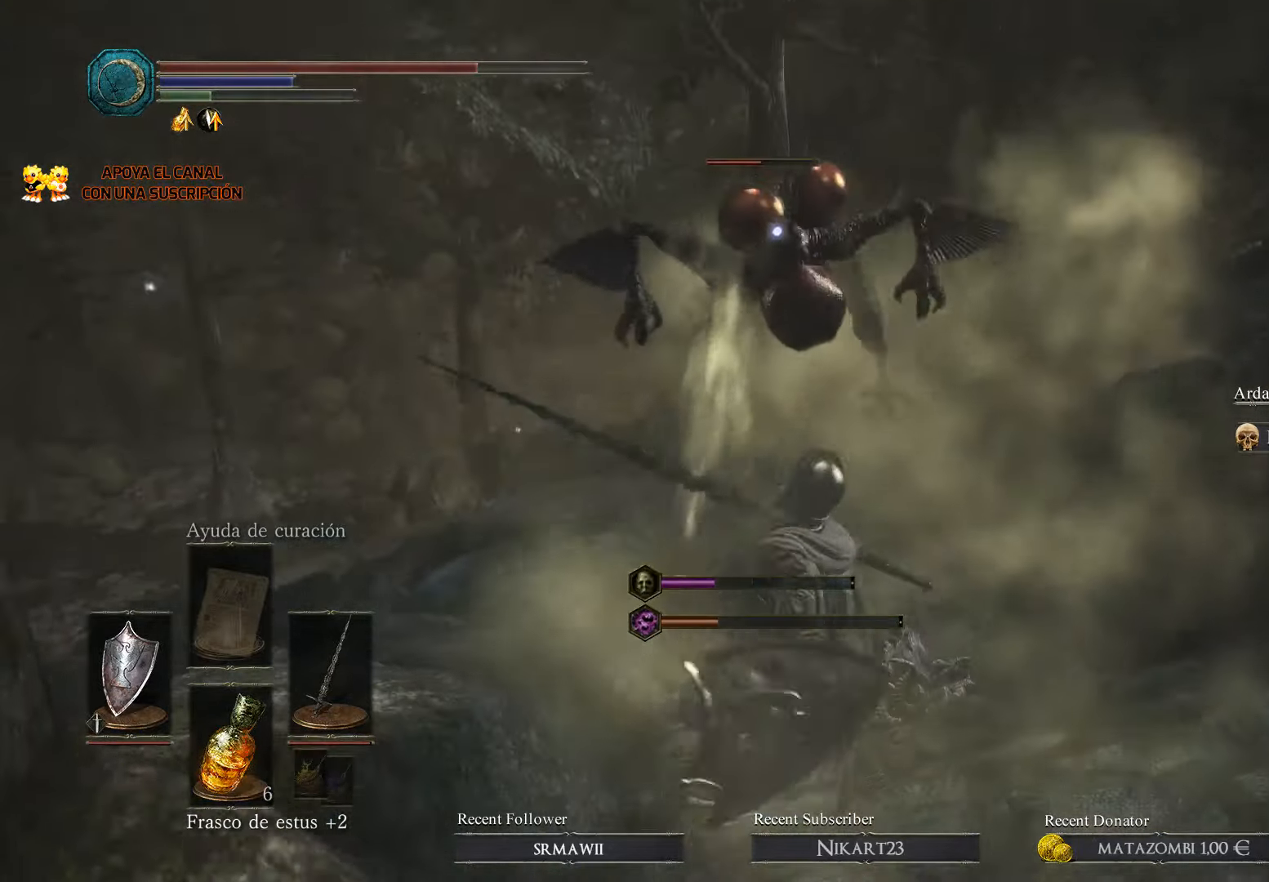
{"buttons": ["B"], "left_stick": "down-right", "right_stick": "center", "events": [[67, "B", "down"], [167, "B", "up"], [233, "B", "down"], [333, "B", "up"], [367, "B", "down"], [433, "B", "up"], [500, "B", "down"]]}
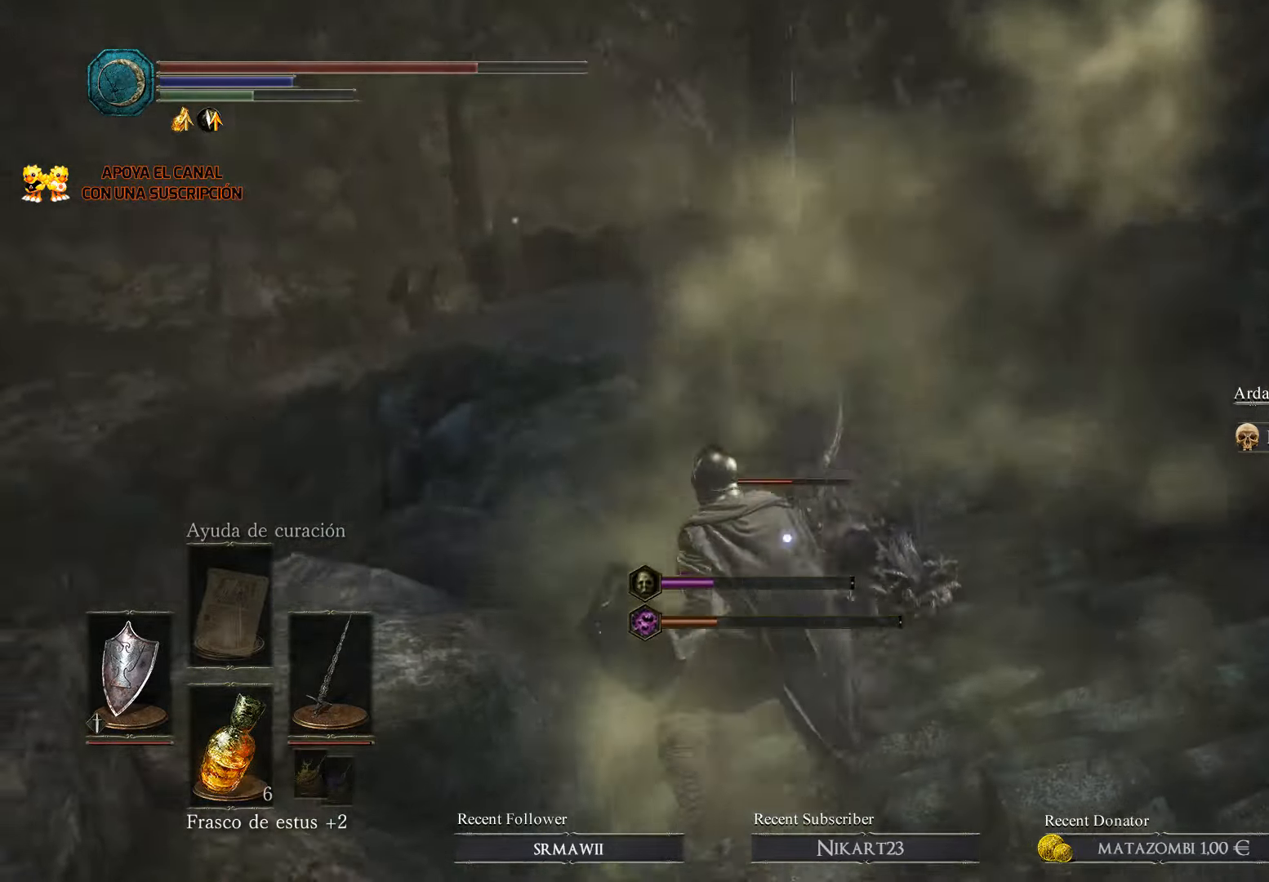
{"buttons": ["B"], "left_stick": "down-right", "right_stick": "center", "events": [[100, "B", "up"], [167, "B", "down"], [200, "B", "up"], [366, "B", "down"], [433, "B", "up"], [500, "B", "down"]]}
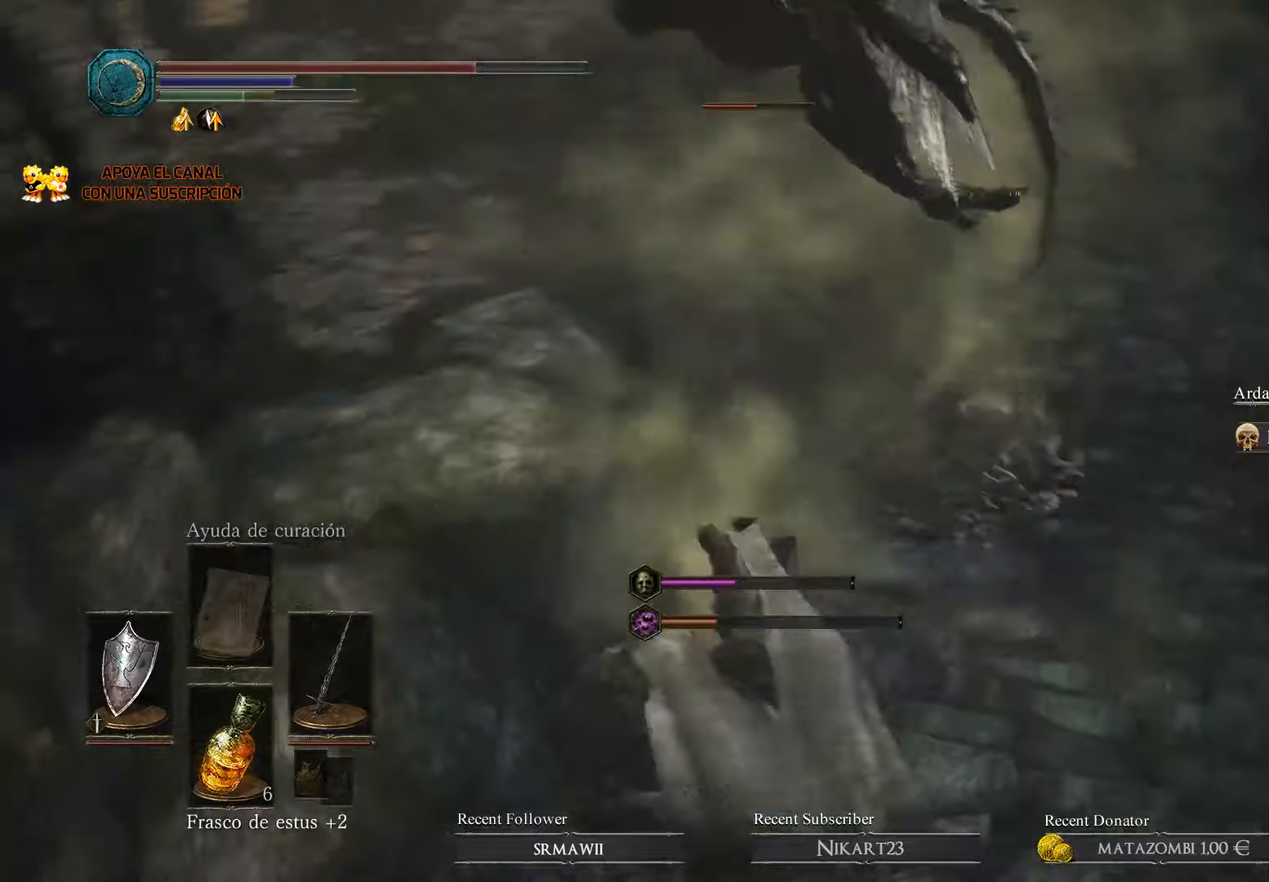
{"buttons": [], "left_stick": "down-left", "right_stick": "center", "events": [[100, "B", "up"], [133, "B", "down"], [266, "B", "up"], [300, "left_stick", "down-left"]]}
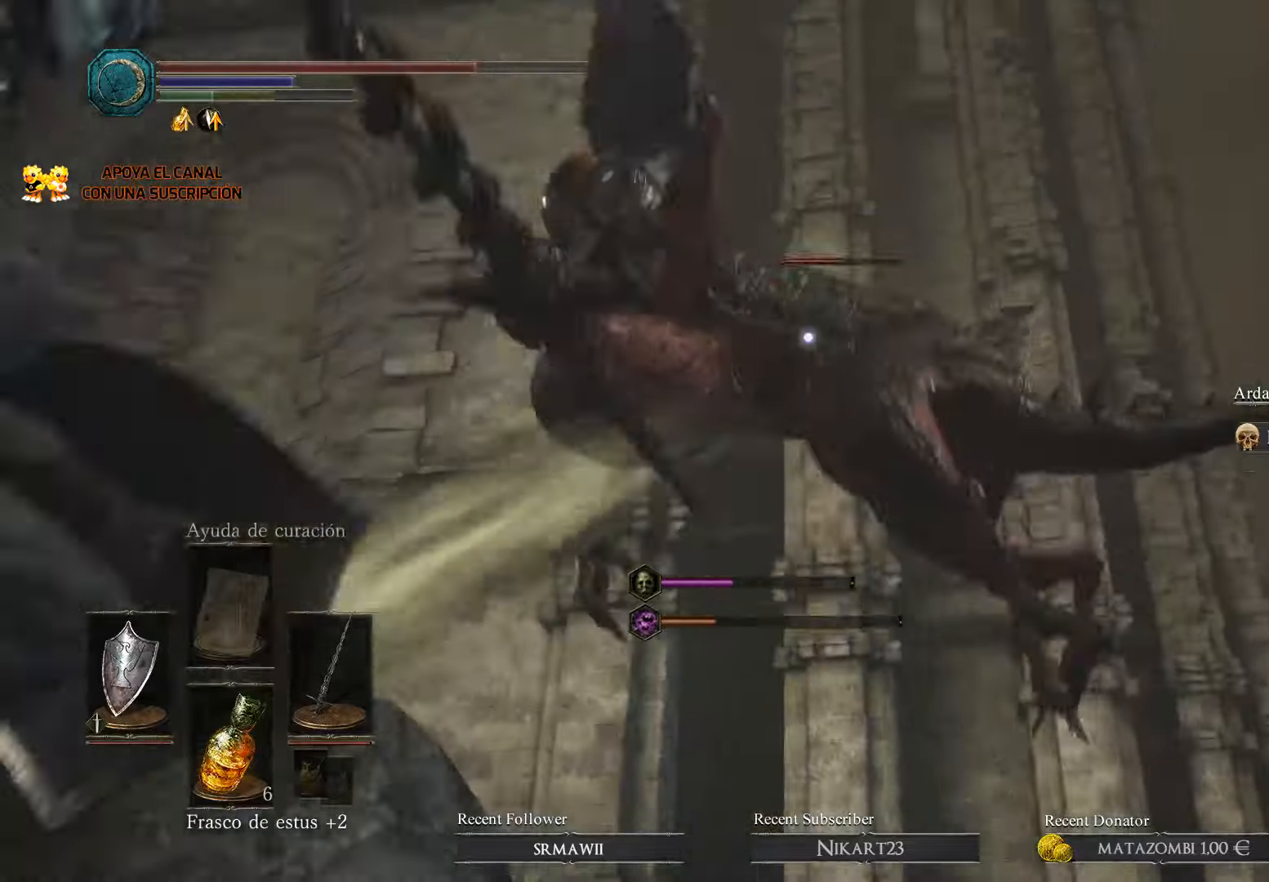
{"buttons": ["B"], "left_stick": "left", "right_stick": "center", "events": [[33, "left_stick", "left"], [133, "B", "down"], [266, "B", "up"], [300, "B", "down"], [400, "B", "up"], [466, "B", "down"]]}
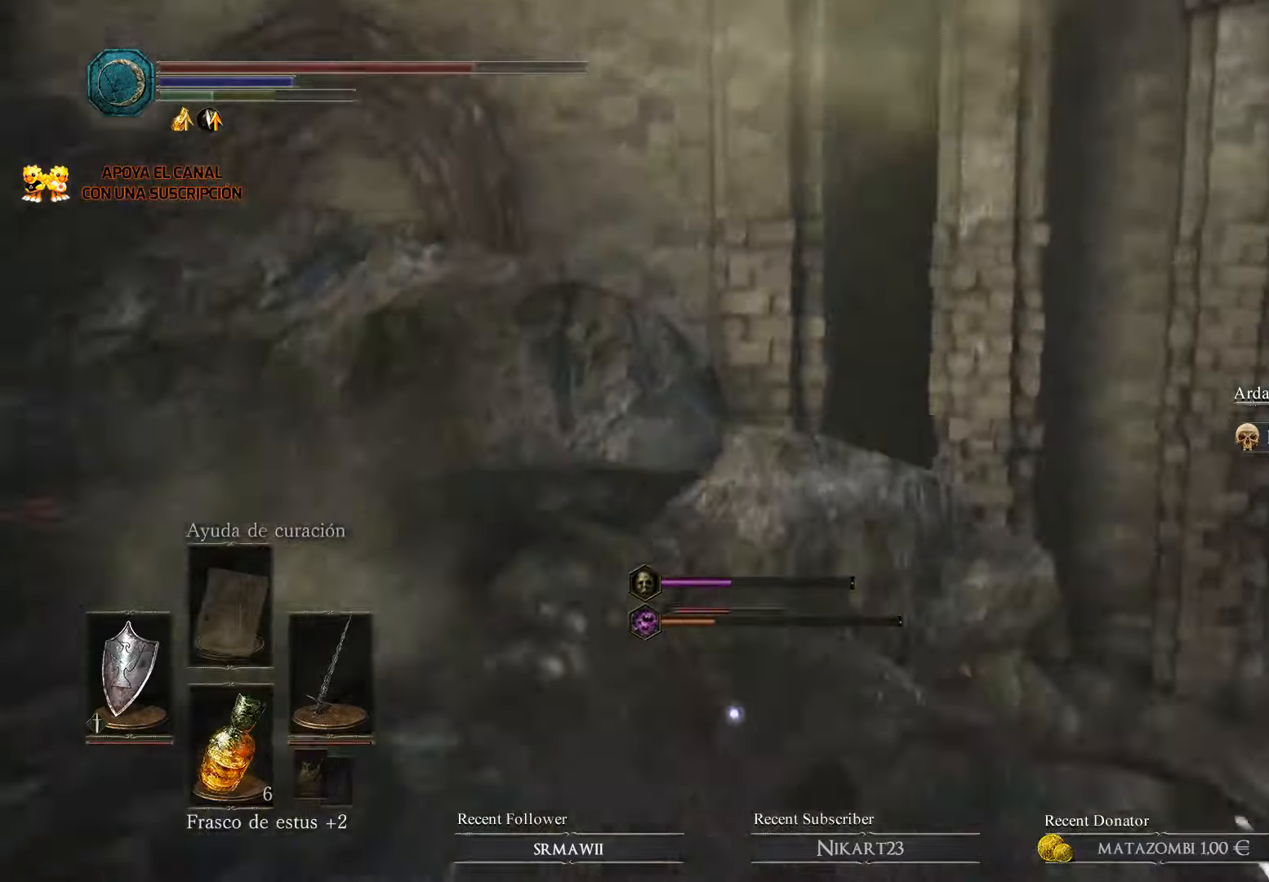
{"buttons": [], "left_stick": "left", "right_stick": "center", "events": [[66, "B", "up"]]}
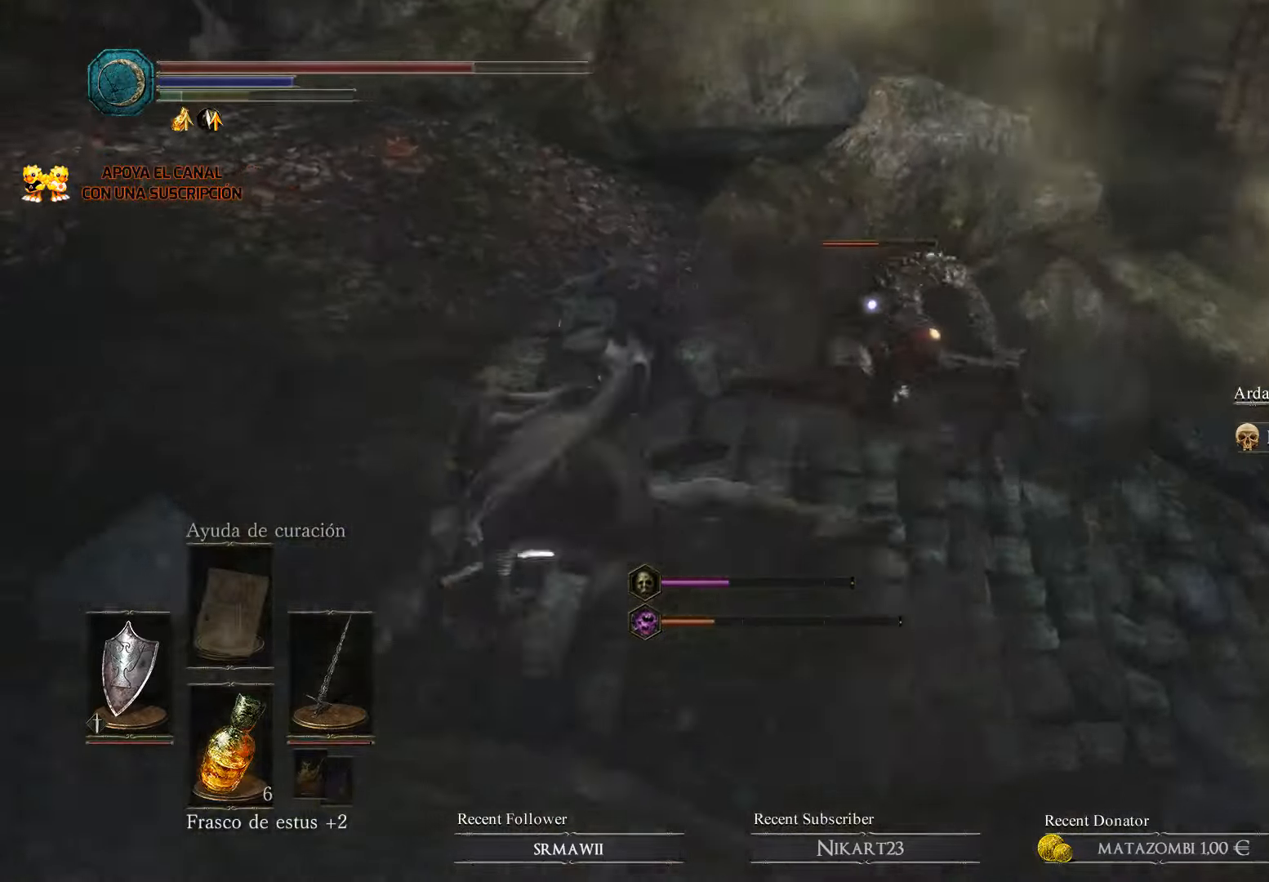
{"buttons": [], "left_stick": "left", "right_stick": "center", "events": [[100, "B", "down"], [233, "B", "up"], [266, "left_stick", "up-left"], [300, "B", "down"], [400, "B", "up"], [500, "left_stick", "left"]]}
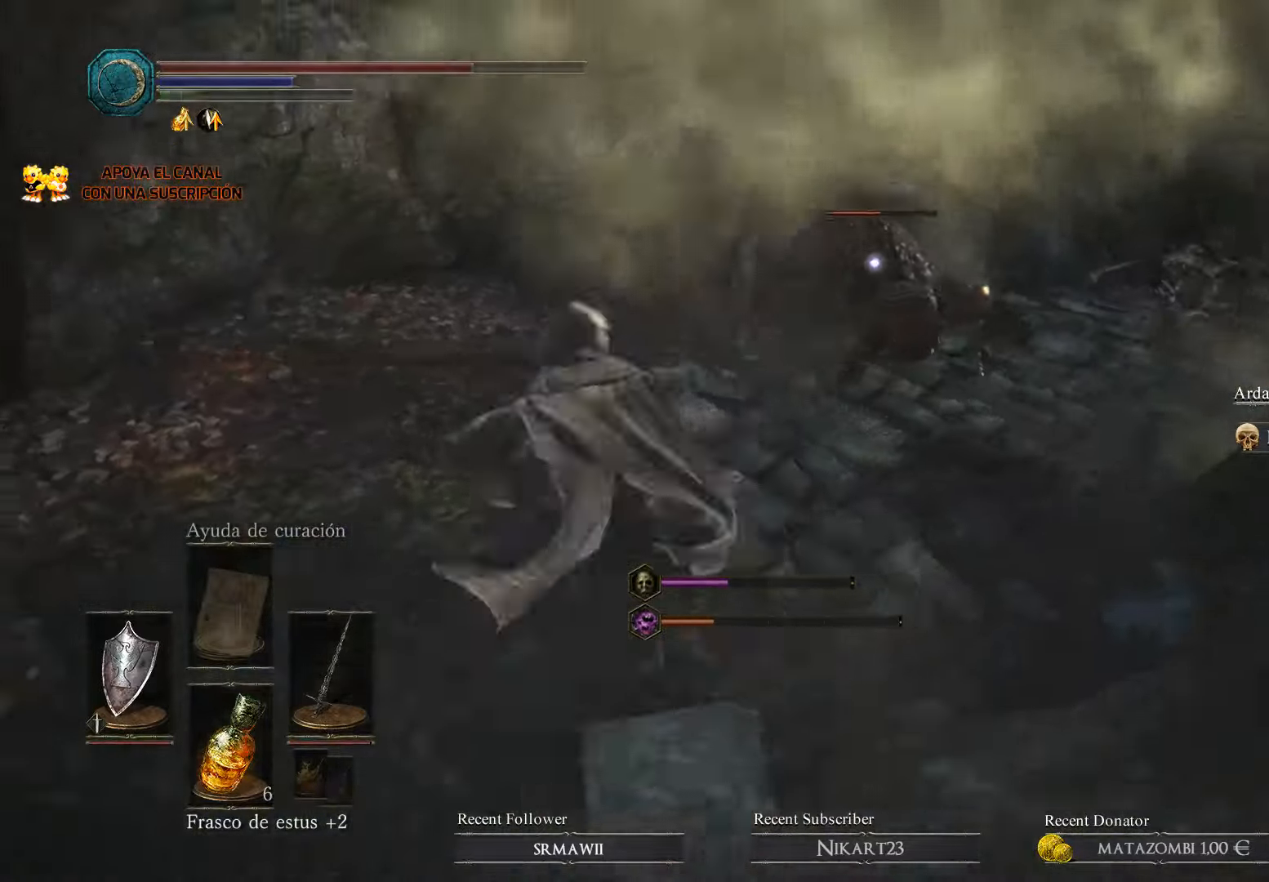
{"buttons": [], "left_stick": "down", "right_stick": "right", "events": [[100, "left_stick", "down-left"], [300, "right_stick", "right"], [433, "left_stick", "down"]]}
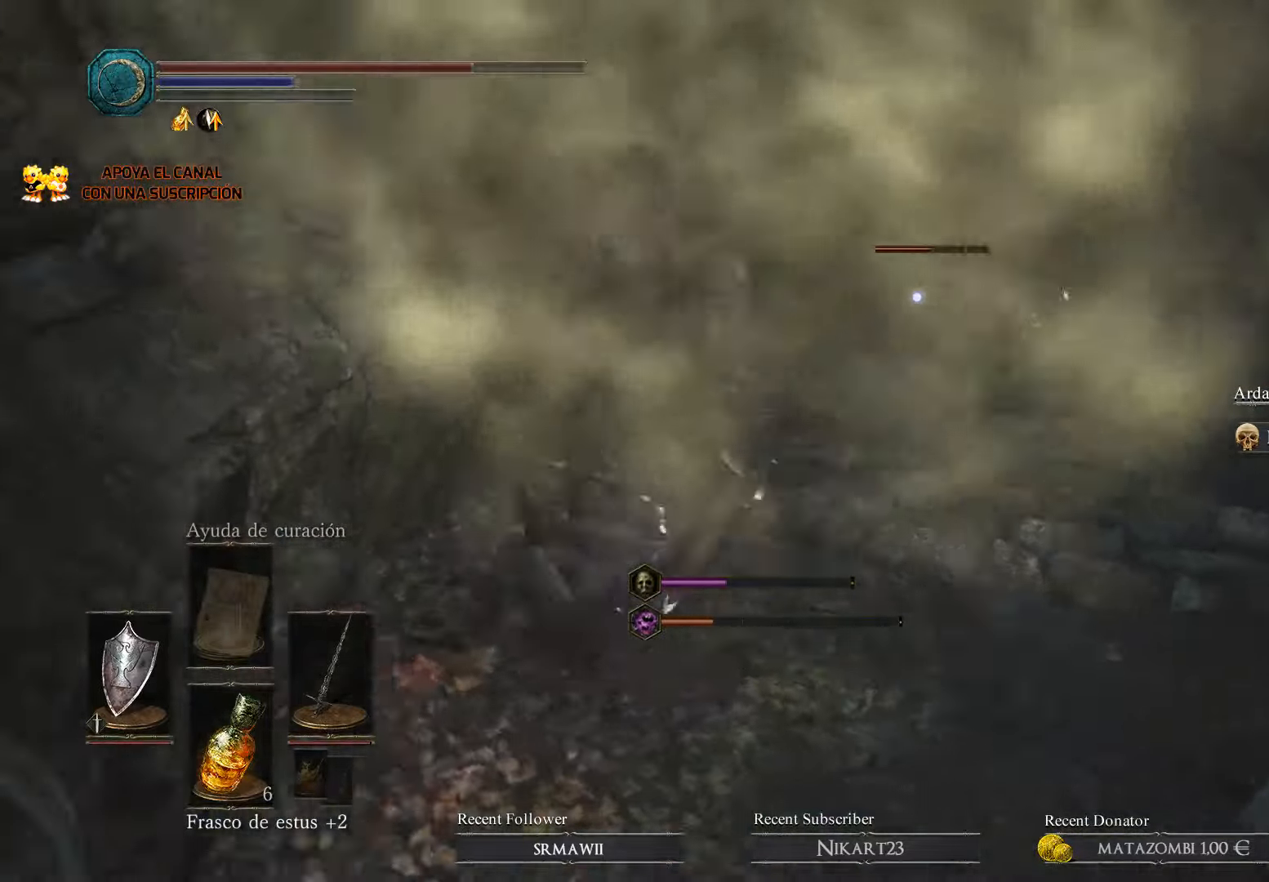
{"buttons": [], "left_stick": "down-right", "right_stick": "center", "events": [[100, "right_stick", "center"], [233, "left_stick", "down-right"]]}
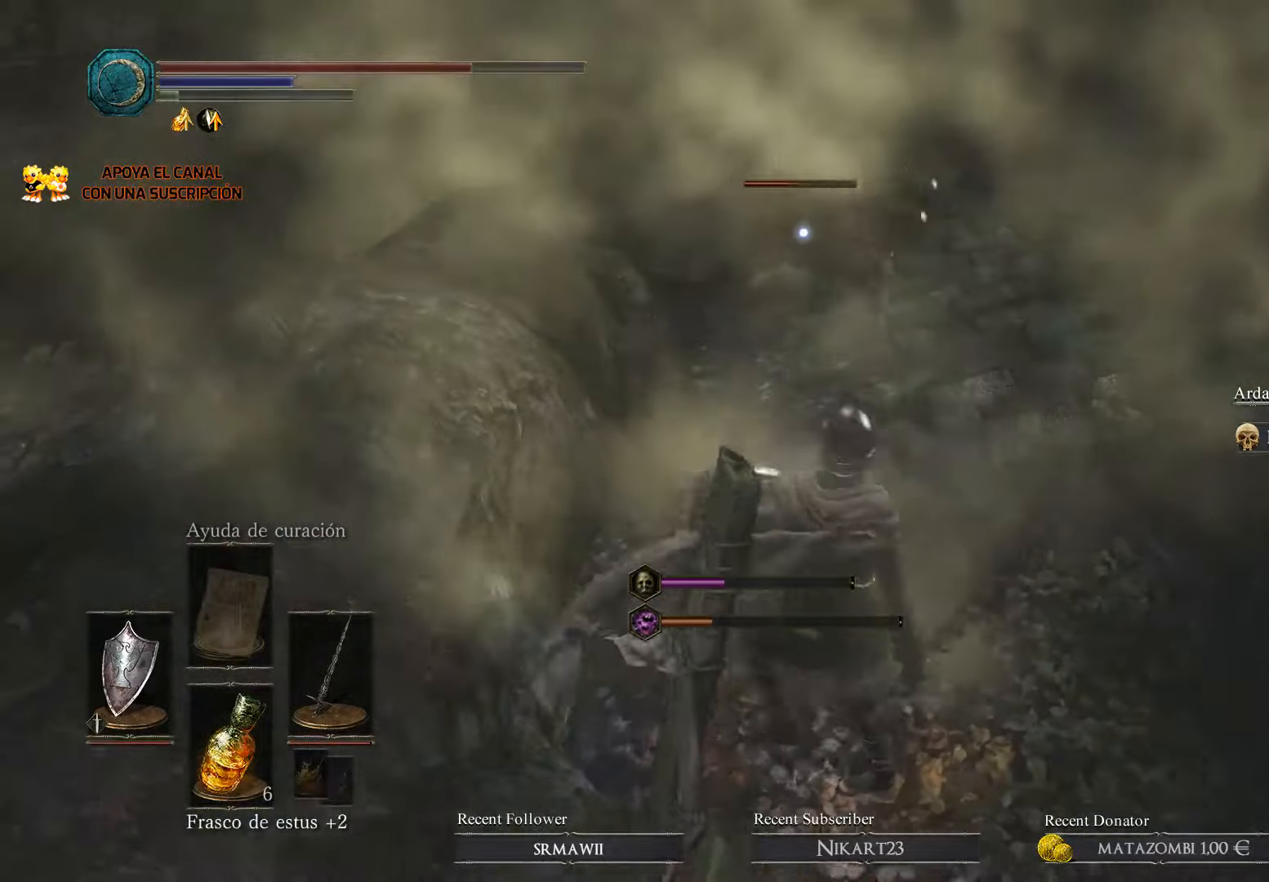
{"buttons": [], "left_stick": "down-right", "right_stick": "center", "events": [[33, "B", "down"], [133, "B", "up"], [166, "B", "down"], [266, "B", "up"], [333, "B", "down"], [433, "B", "up"]]}
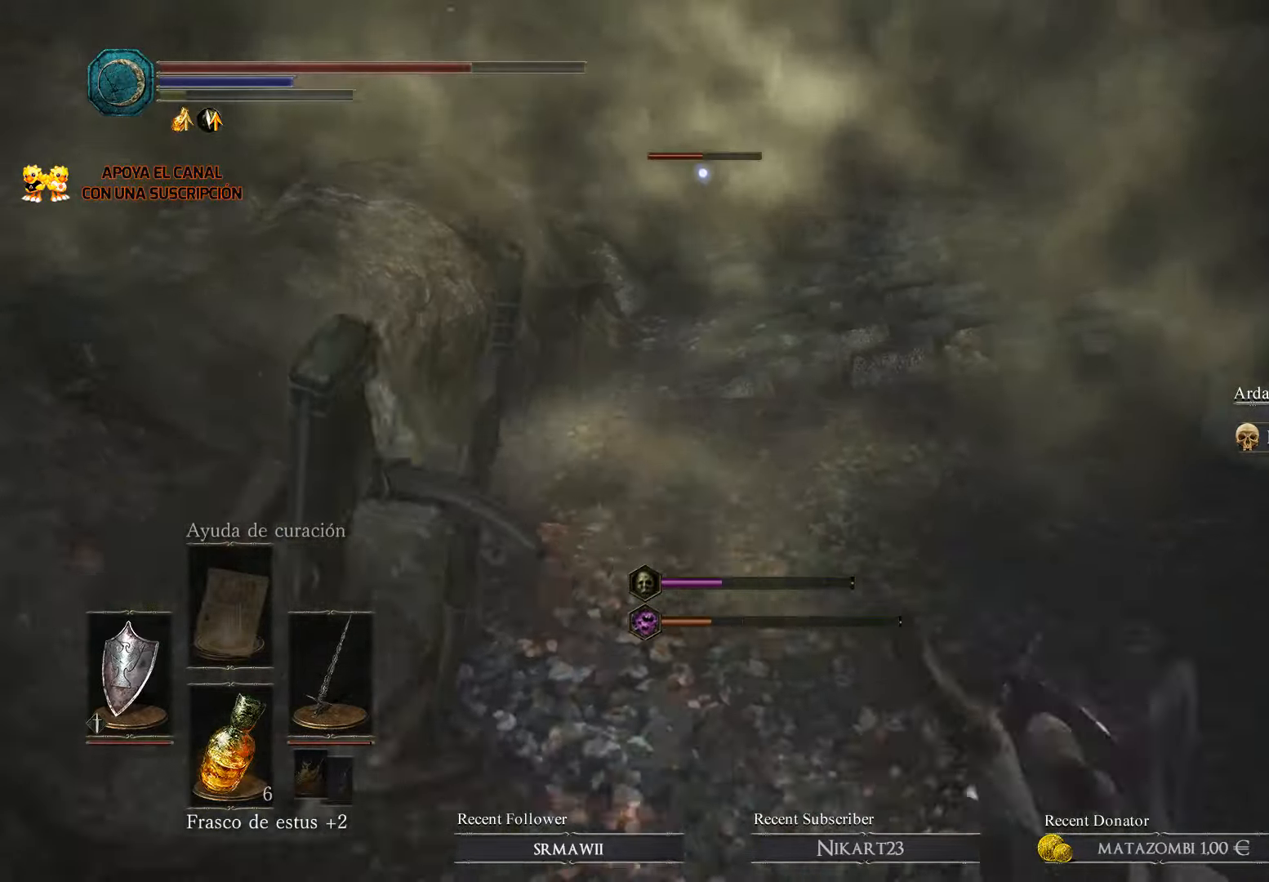
{"buttons": [], "left_stick": "down", "right_stick": "center", "events": [[400, "left_stick", "down"]]}
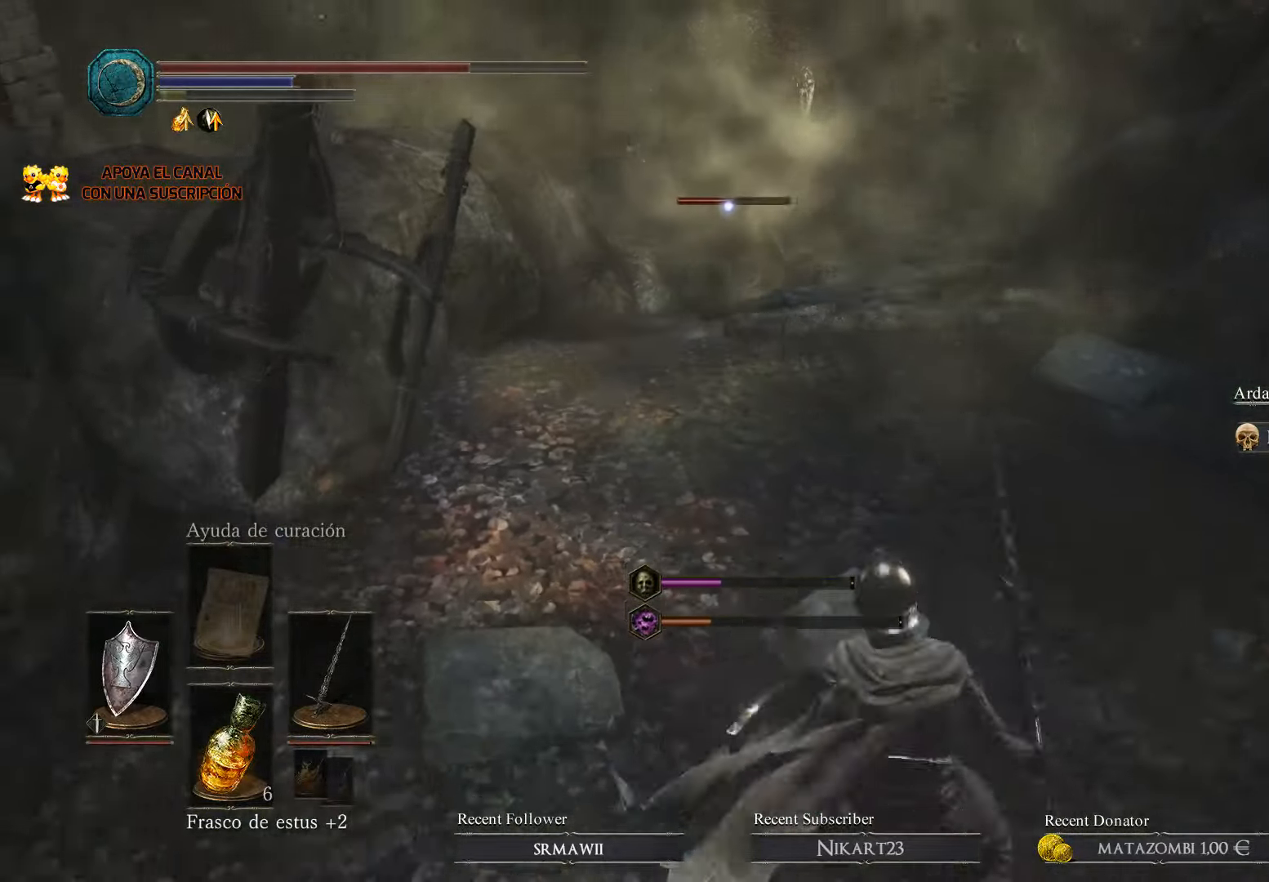
{"buttons": [], "left_stick": "down-right", "right_stick": "center", "events": [[233, "left_stick", "down-right"]]}
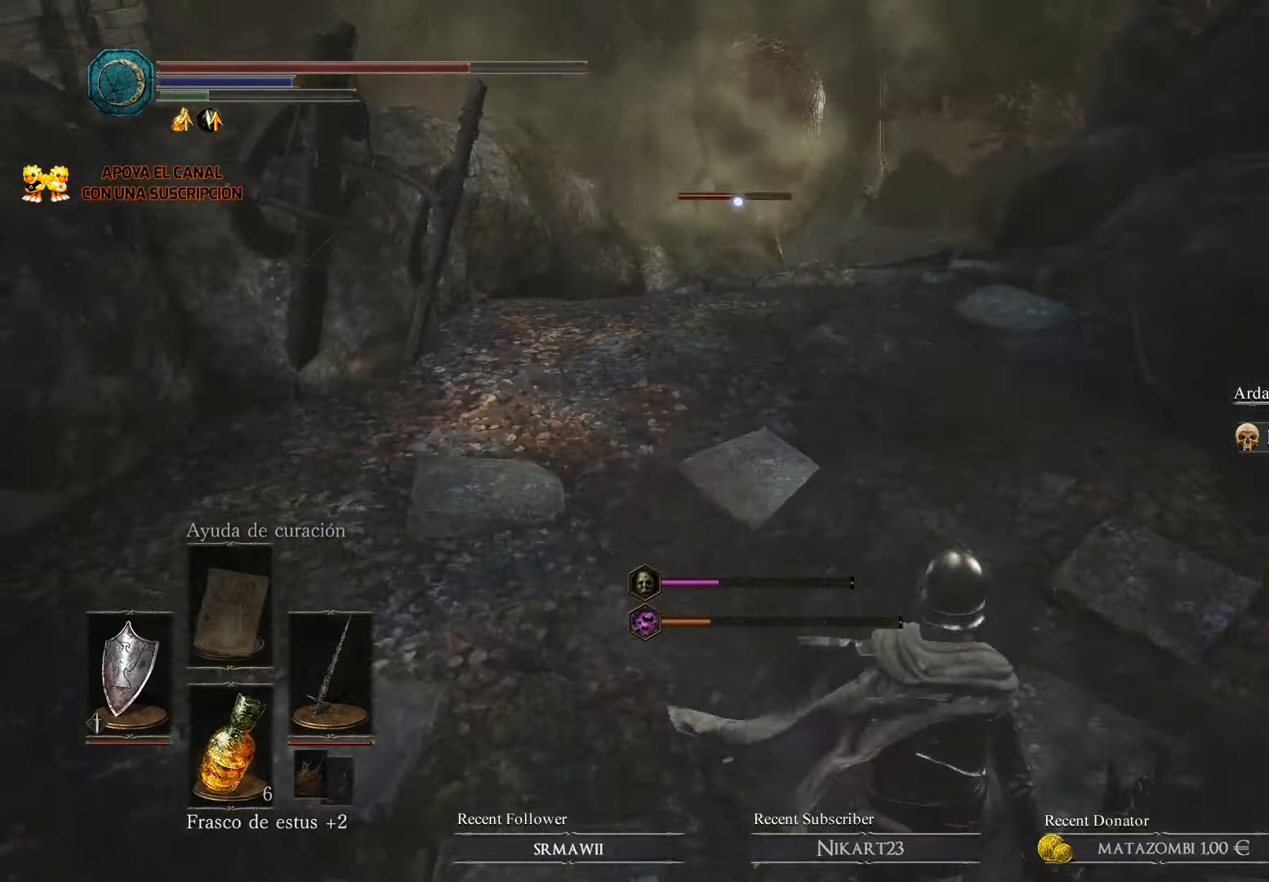
{"buttons": [], "left_stick": "down-right", "right_stick": "center", "events": []}